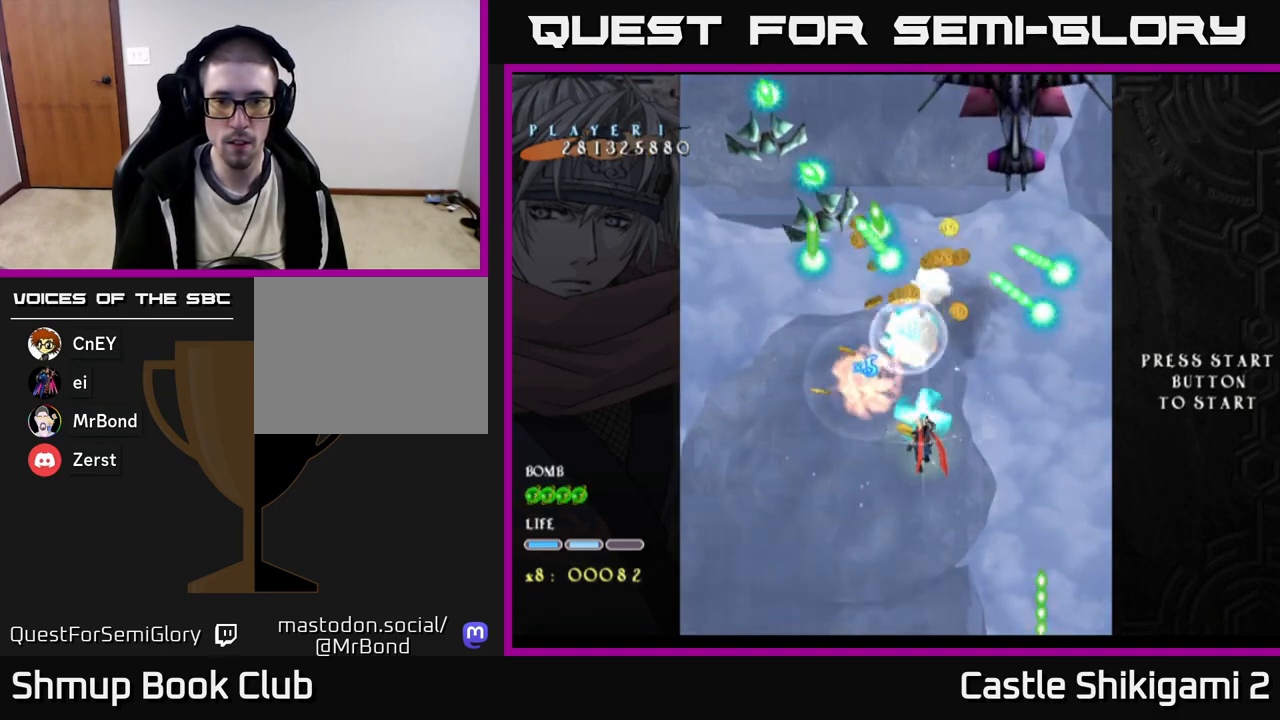
Gameplay with a controller (Xbox layout); each line is a JSON object with the inputs held at the frame after it. "events" lists button and stick changes between this image and that frame as [ms after this image, input, new state], when the widget could be followed in between. Not read: left_stick.
{"buttons": ["B"], "right_stick": "center", "events": [[133, "DPAD_RIGHT", "down"], [233, "DPAD_RIGHT", "up"], [233, "DPAD_UP", "down"], [350, "DPAD_LEFT", "down"], [367, "DPAD_UP", "up"], [417, "DPAD_LEFT", "up"]]}
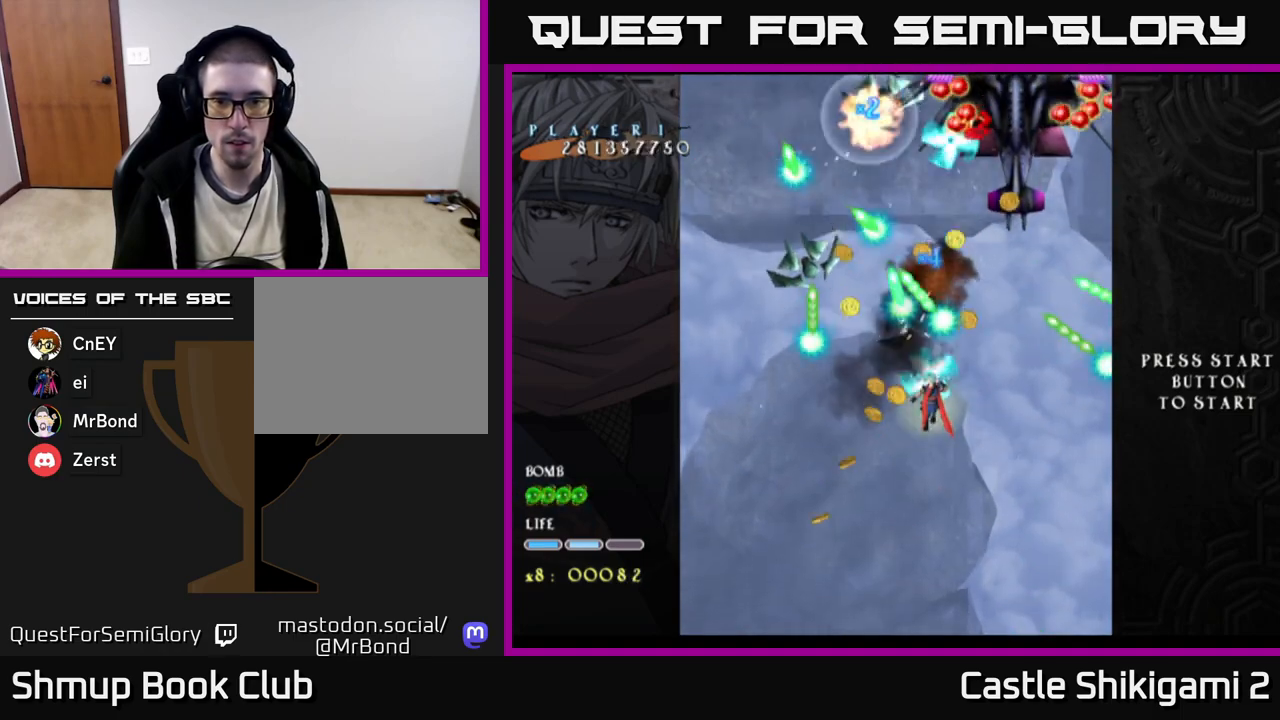
{"buttons": ["B", "DPAD_RIGHT"], "right_stick": "center", "events": [[450, "DPAD_RIGHT", "down"]]}
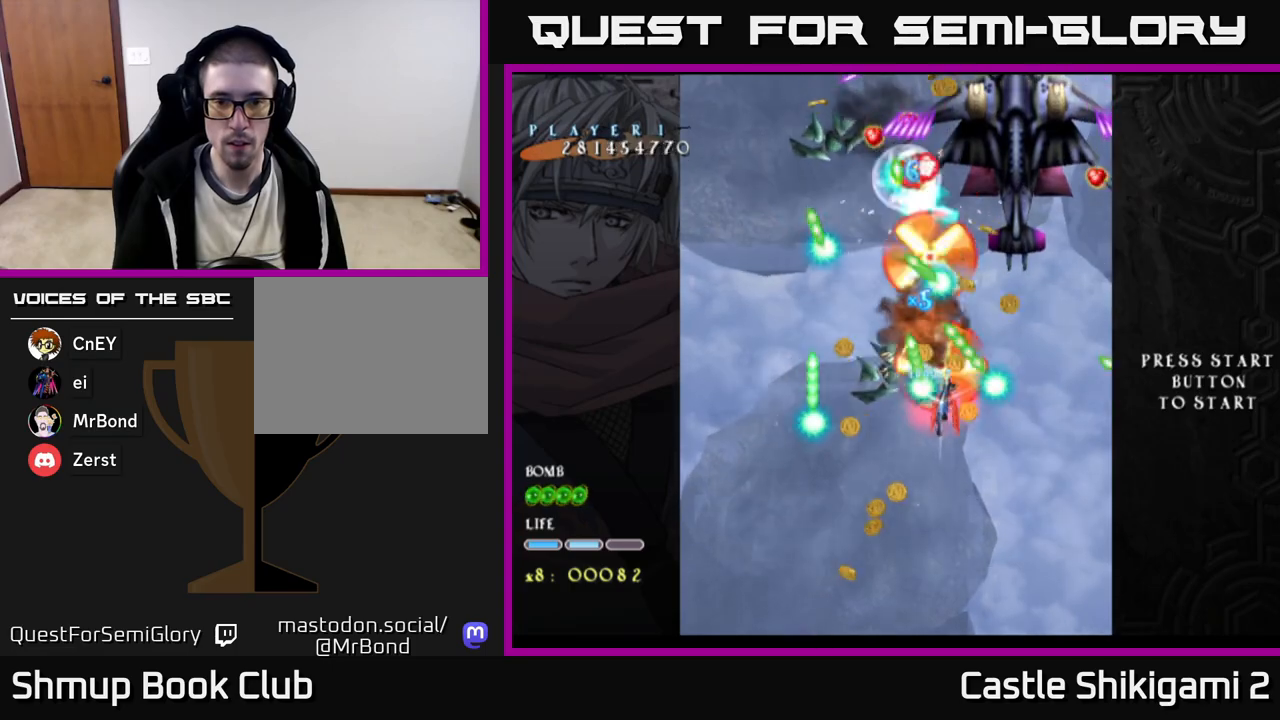
{"buttons": ["B"], "right_stick": "center", "events": [[17, "DPAD_DOWN", "down"], [33, "DPAD_DOWN", "up"], [33, "DPAD_RIGHT", "up"], [417, "DPAD_RIGHT", "down"], [500, "DPAD_RIGHT", "up"]]}
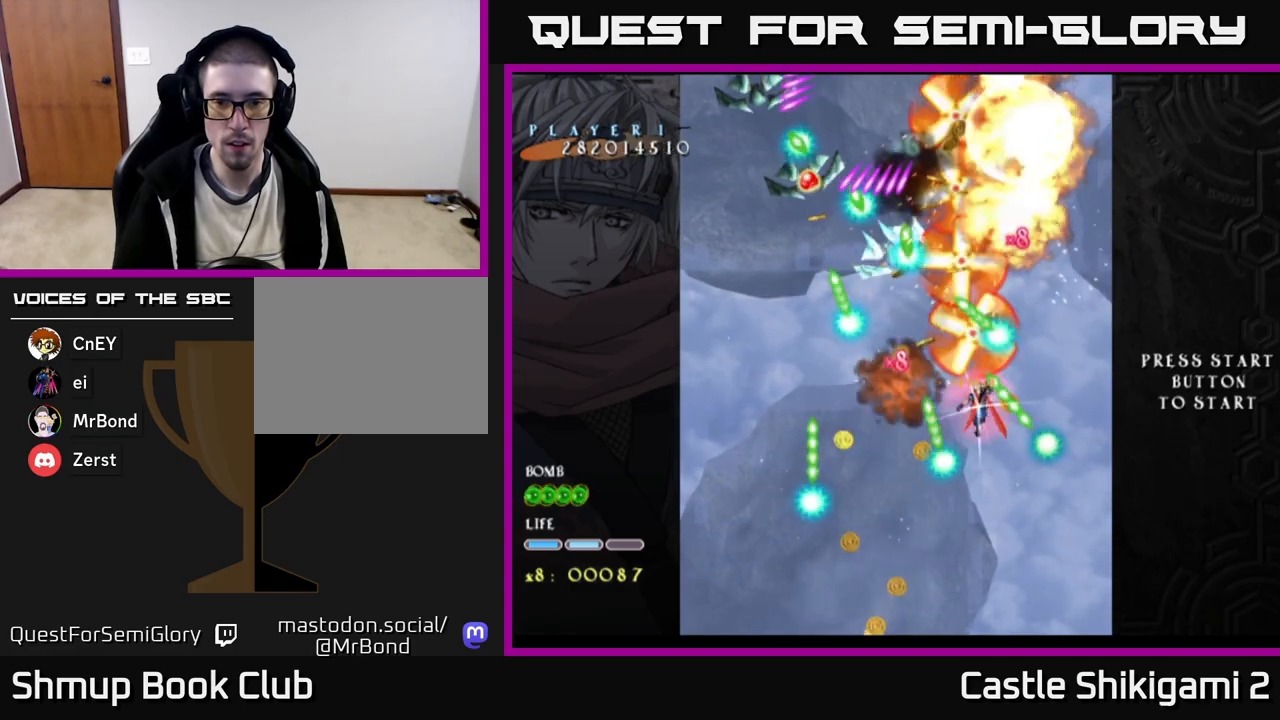
{"buttons": ["B"], "right_stick": "center", "events": [[367, "DPAD_RIGHT", "down"], [433, "DPAD_RIGHT", "up"]]}
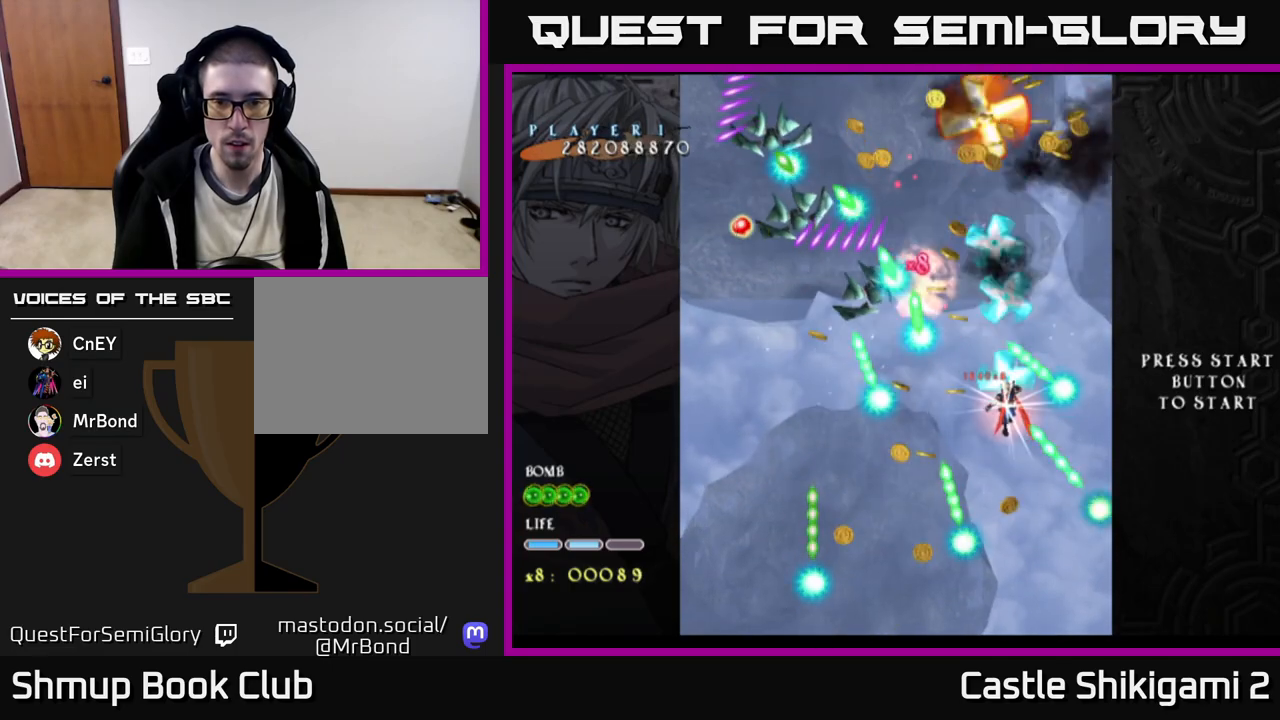
{"buttons": ["B"], "right_stick": "center", "events": [[300, "DPAD_LEFT", "down"], [367, "DPAD_LEFT", "up"]]}
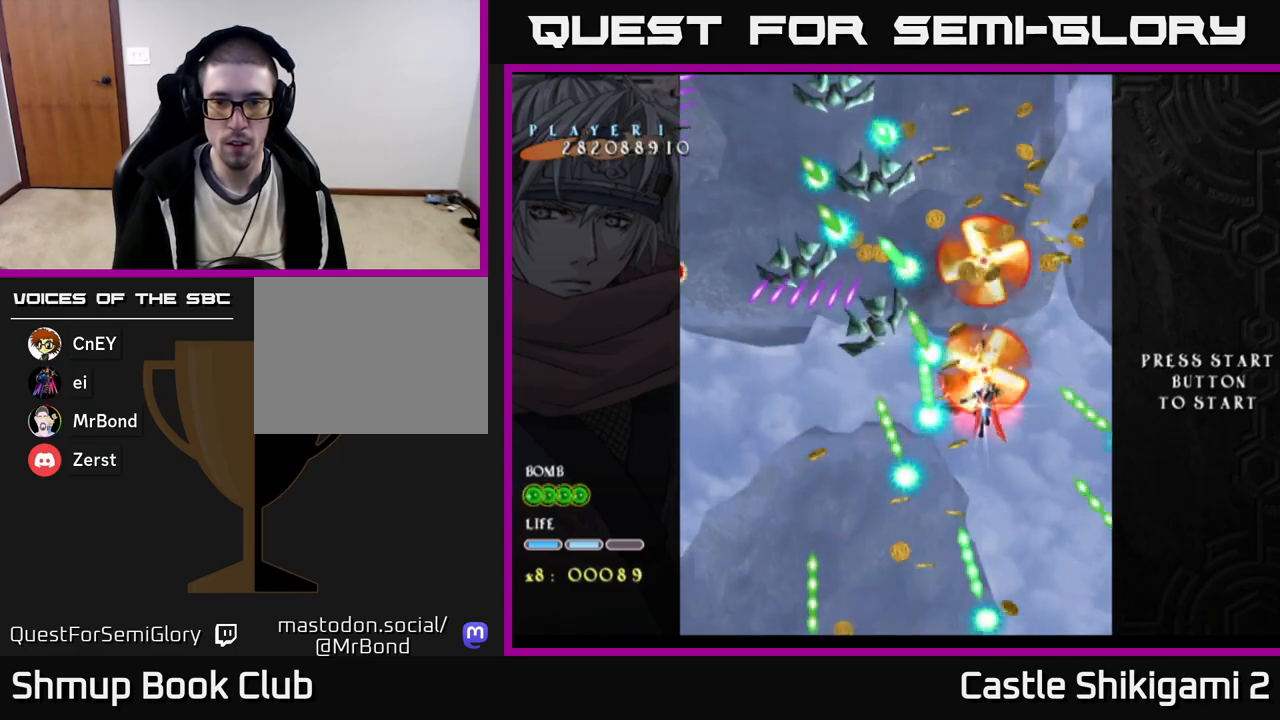
{"buttons": ["B", "DPAD_DOWN"], "right_stick": "center", "events": [[17, "DPAD_DOWN", "down"], [217, "DPAD_DOWN", "up"], [483, "DPAD_DOWN", "down"]]}
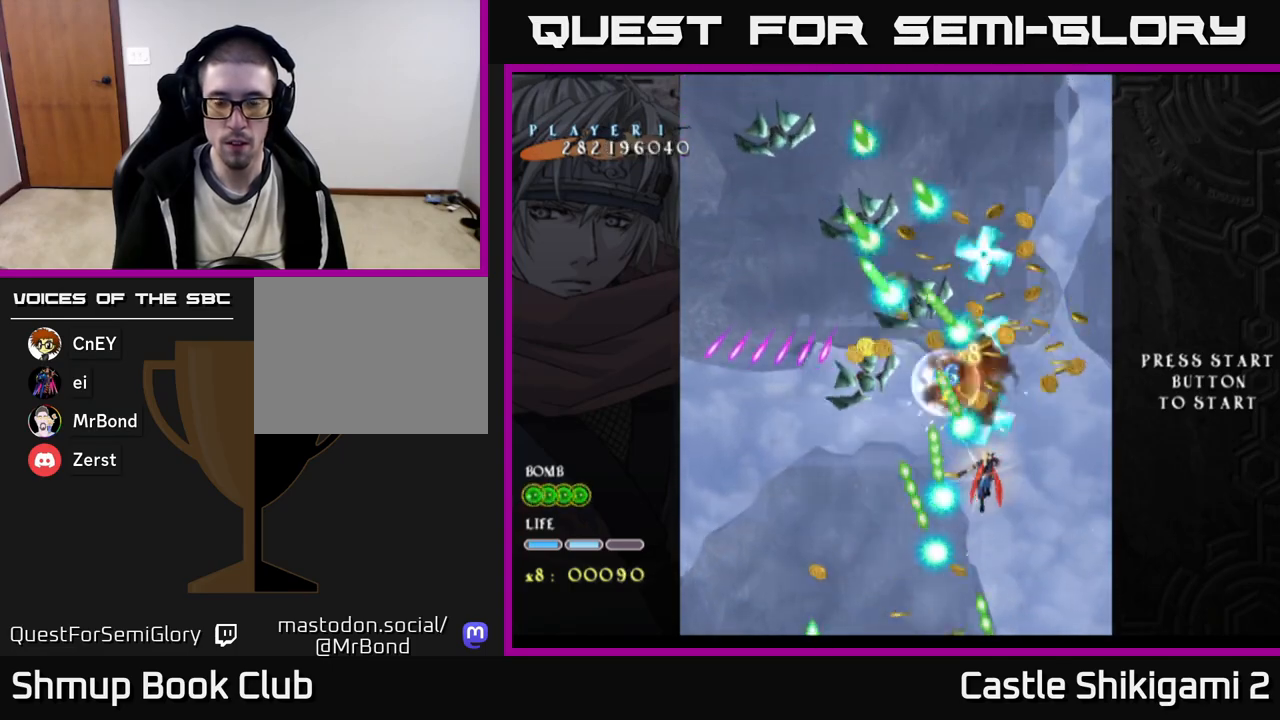
{"buttons": ["B"], "right_stick": "center", "events": [[100, "DPAD_DOWN", "up"], [417, "DPAD_DOWN", "down"], [483, "DPAD_DOWN", "up"]]}
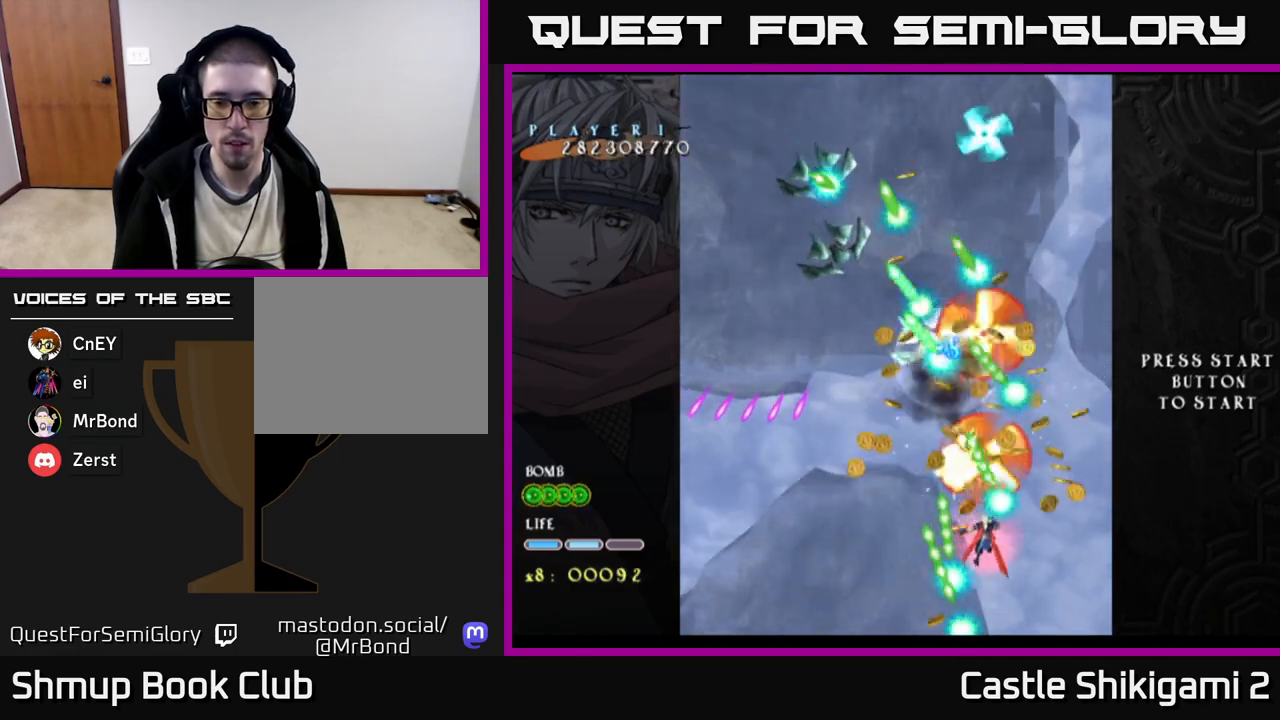
{"buttons": ["B"], "right_stick": "center", "events": []}
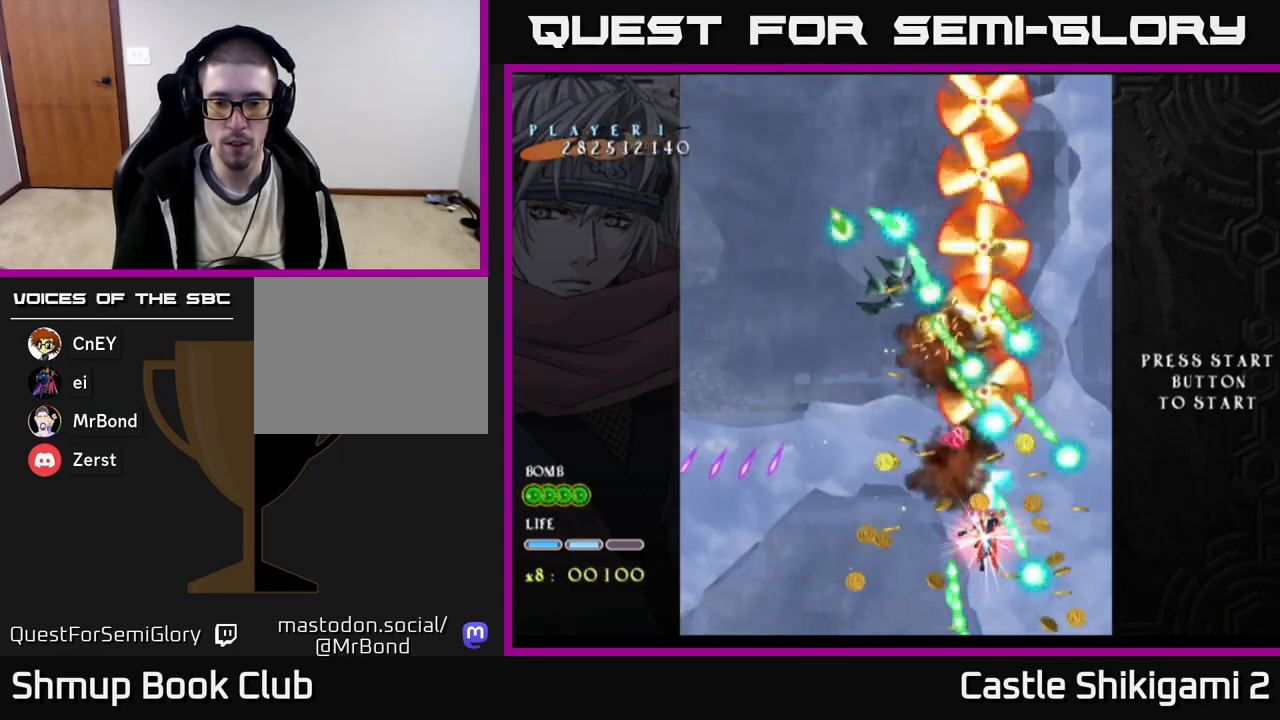
{"buttons": ["B"], "right_stick": "center", "events": [[250, "DPAD_RIGHT", "down"], [300, "DPAD_RIGHT", "up"]]}
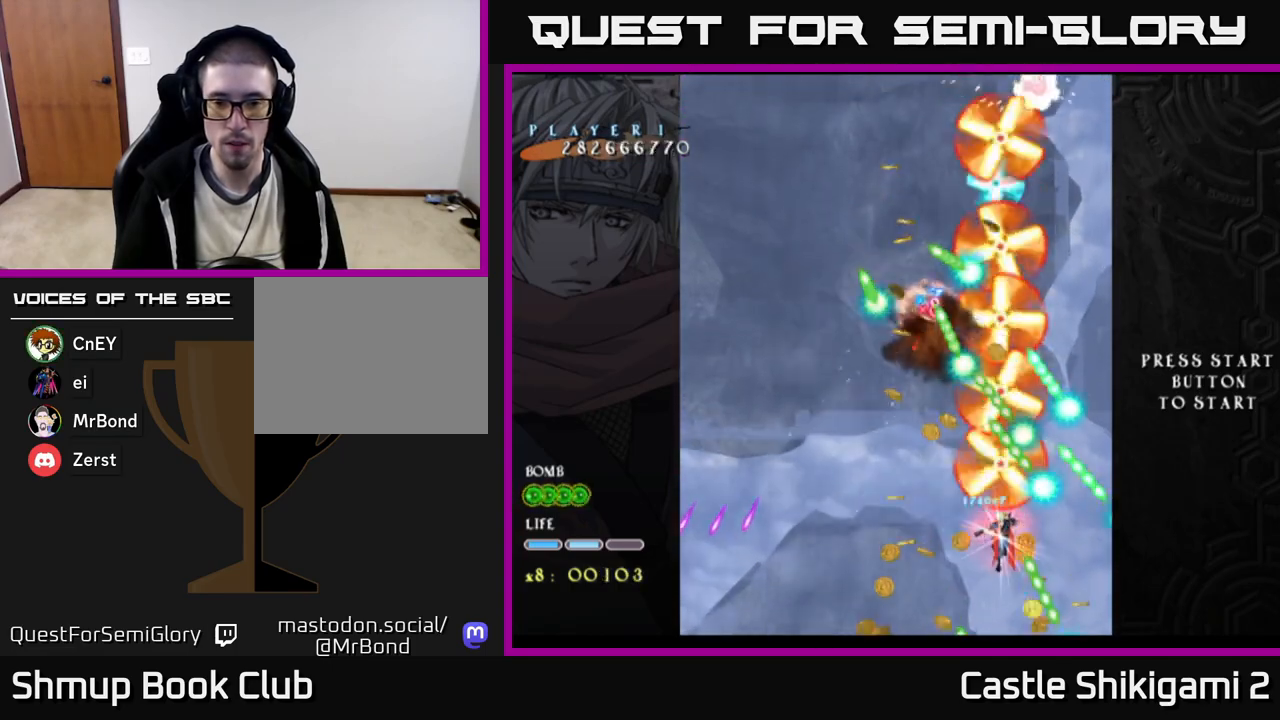
{"buttons": ["B"], "right_stick": "center", "events": [[83, "DPAD_UP", "down"], [300, "DPAD_UP", "up"]]}
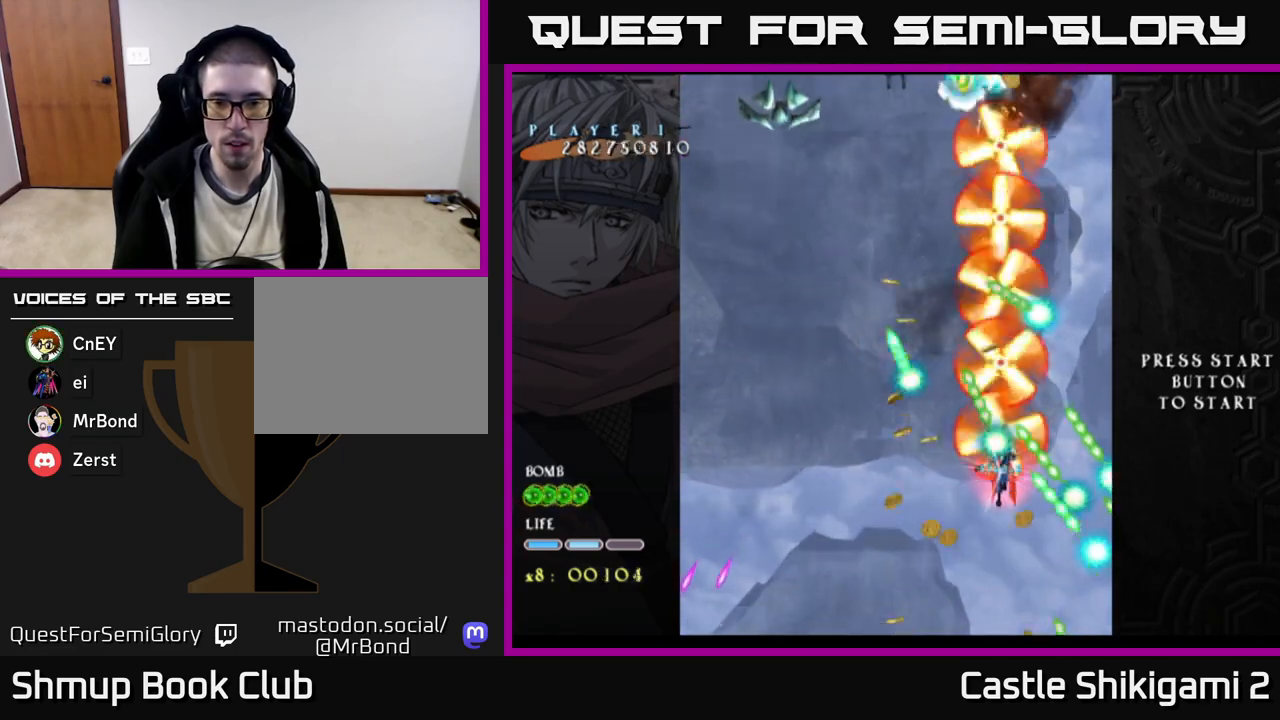
{"buttons": ["B"], "right_stick": "center", "events": [[50, "DPAD_RIGHT", "down"], [100, "DPAD_RIGHT", "up"]]}
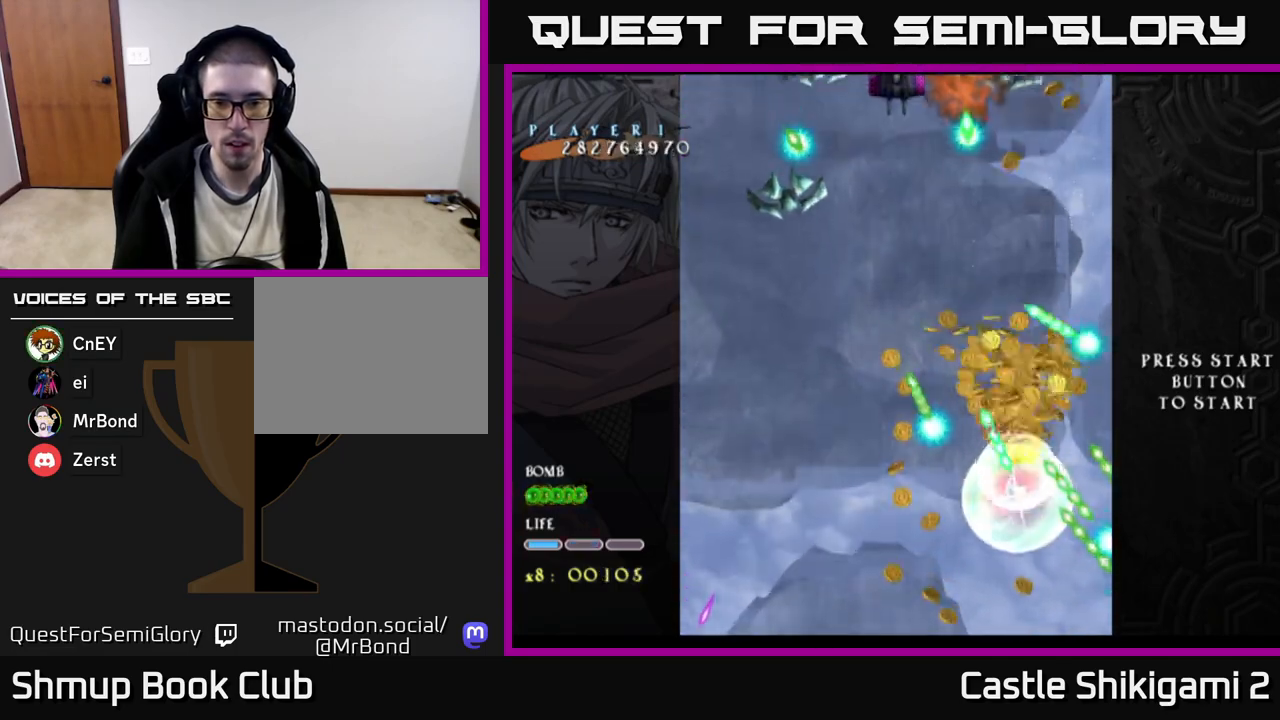
{"buttons": ["B", "DPAD_UP"], "right_stick": "center", "events": [[400, "DPAD_UP", "down"]]}
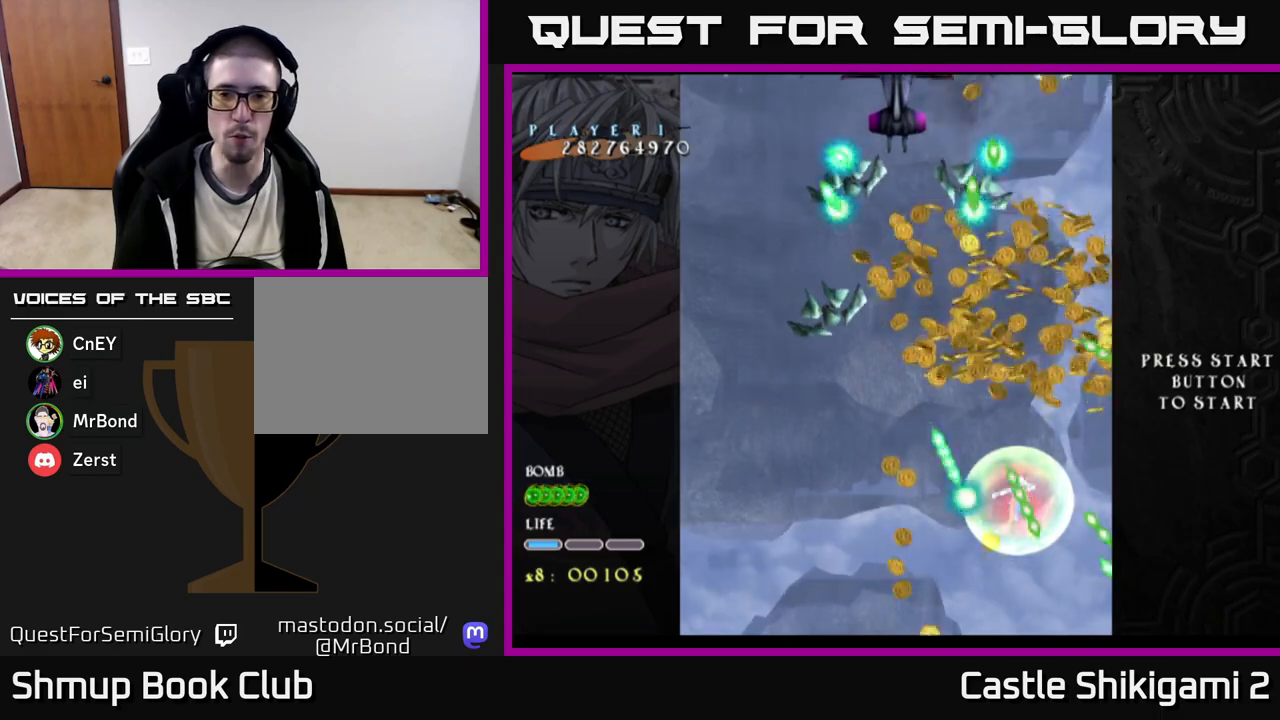
{"buttons": ["B", "DPAD_UP", "DPAD_LEFT"], "right_stick": "center", "events": [[33, "DPAD_UP", "up"], [200, "DPAD_UP", "down"], [400, "DPAD_LEFT", "down"]]}
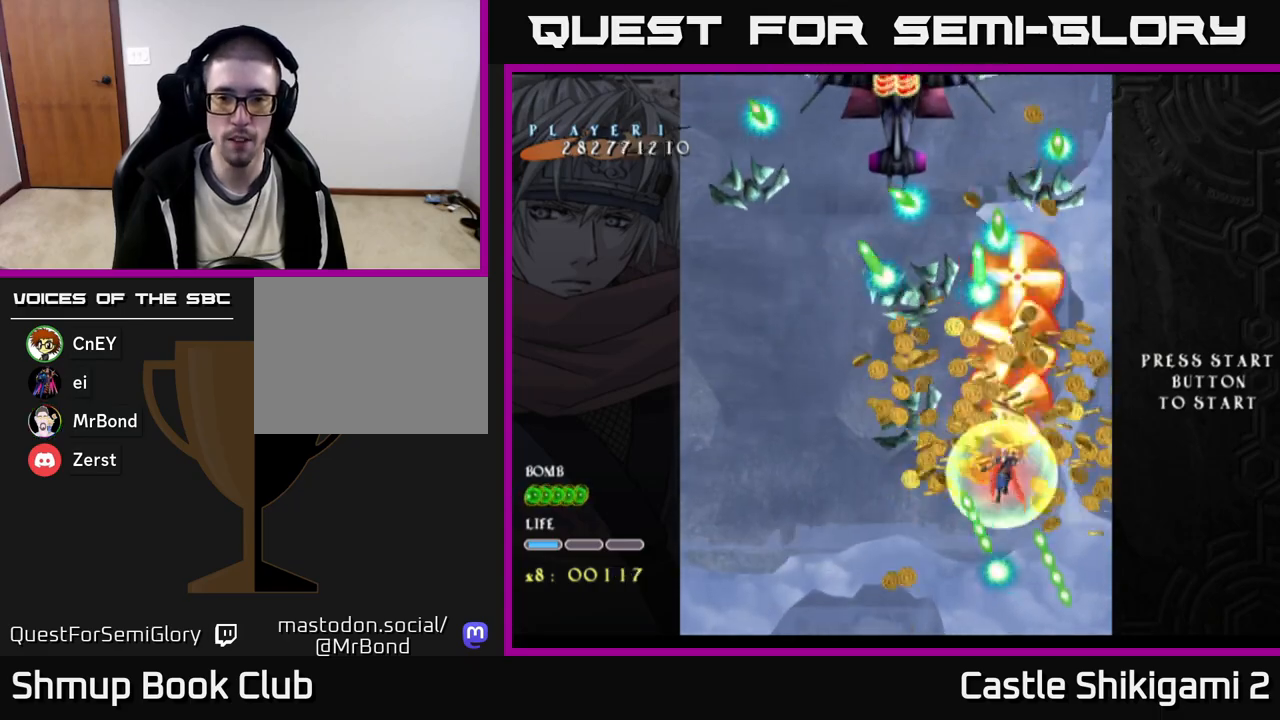
{"buttons": ["B", "DPAD_DOWN", "DPAD_RIGHT"], "right_stick": "center", "events": [[167, "DPAD_LEFT", "up"], [183, "DPAD_UP", "up"], [200, "DPAD_RIGHT", "down"], [317, "DPAD_DOWN", "down"]]}
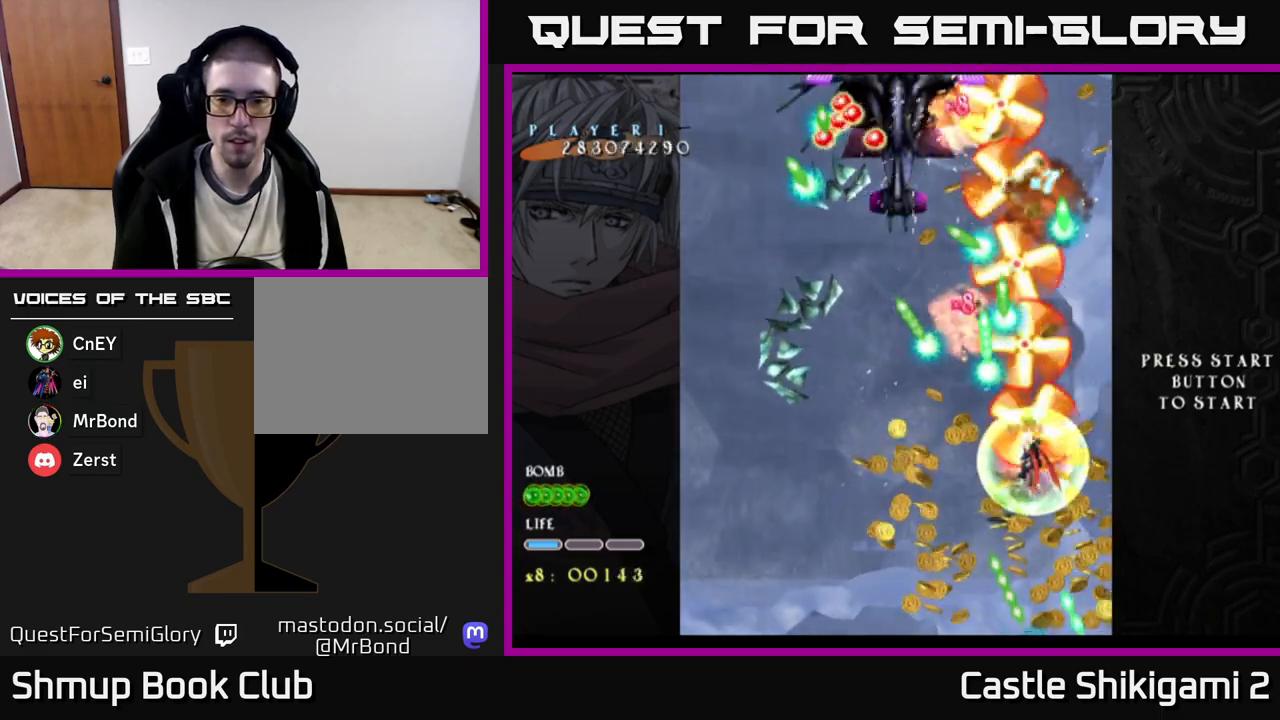
{"buttons": ["B", "DPAD_LEFT"], "right_stick": "center", "events": [[100, "DPAD_RIGHT", "up"], [183, "DPAD_LEFT", "down"], [233, "DPAD_DOWN", "up"]]}
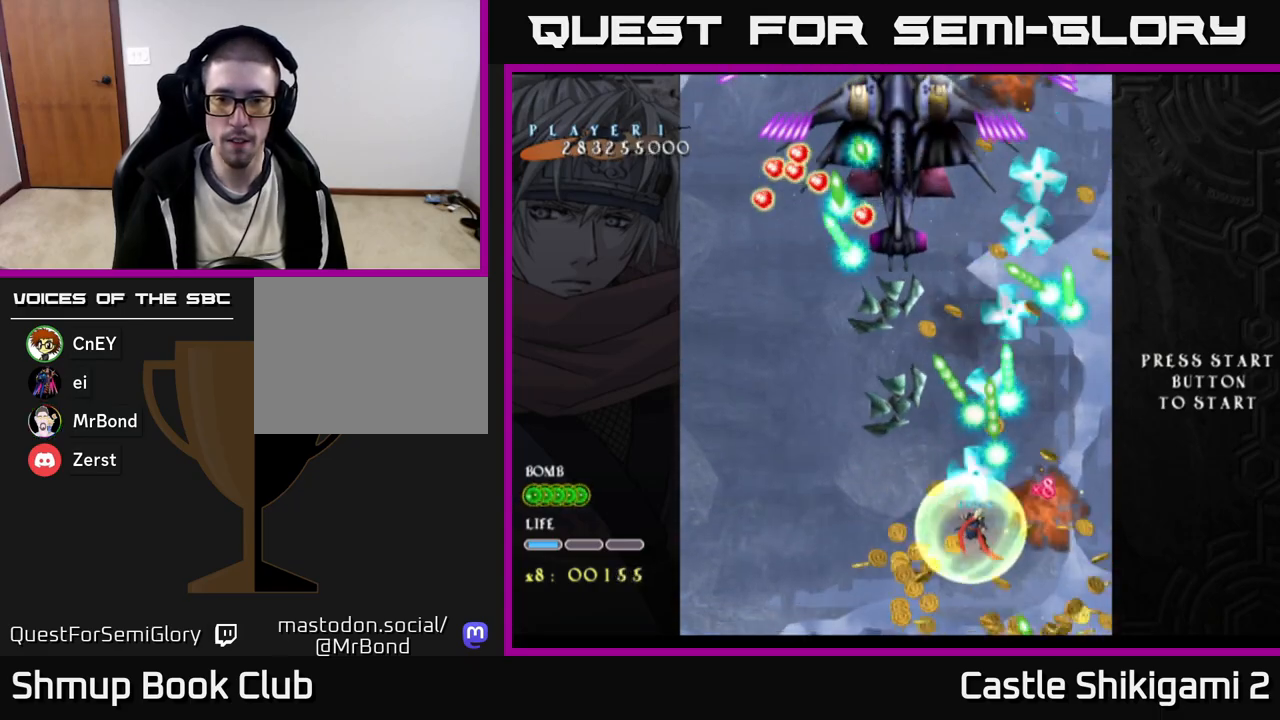
{"buttons": ["B", "DPAD_UP"], "right_stick": "center", "events": [[33, "DPAD_UP", "down"], [217, "DPAD_LEFT", "up"]]}
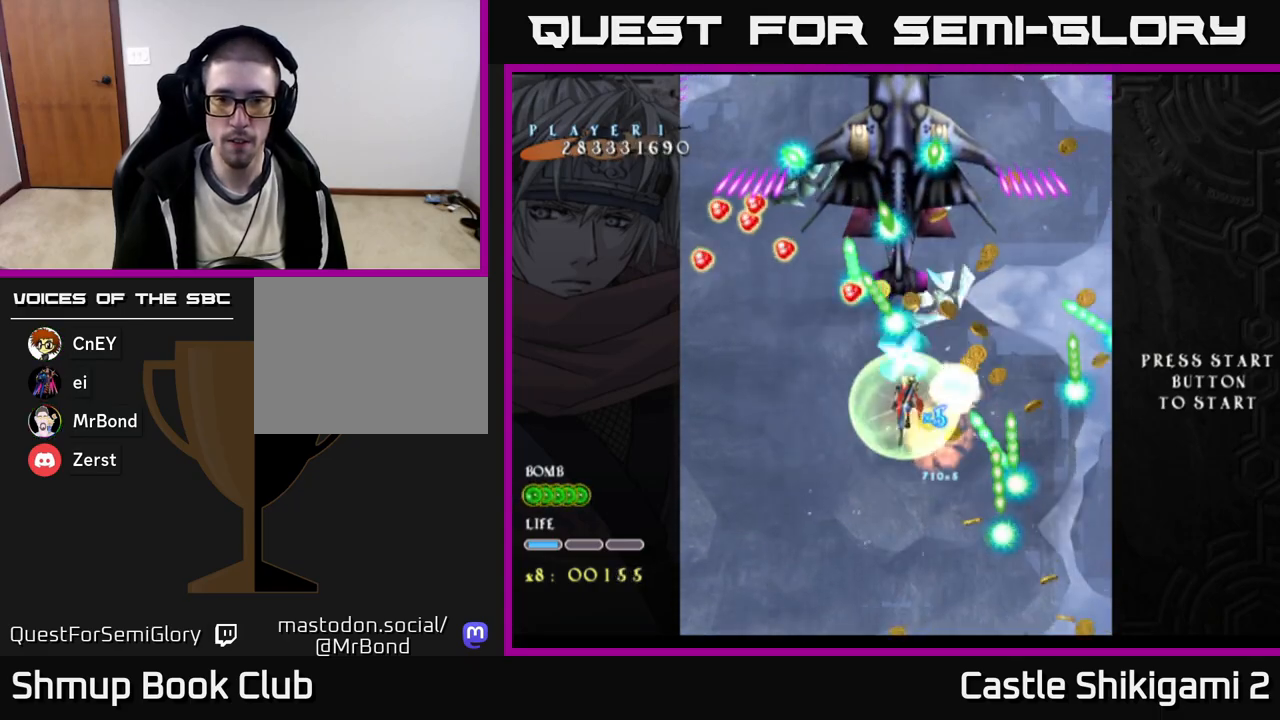
{"buttons": ["B"], "right_stick": "center", "events": [[167, "DPAD_UP", "up"], [217, "DPAD_DOWN", "down"], [350, "DPAD_DOWN", "up"]]}
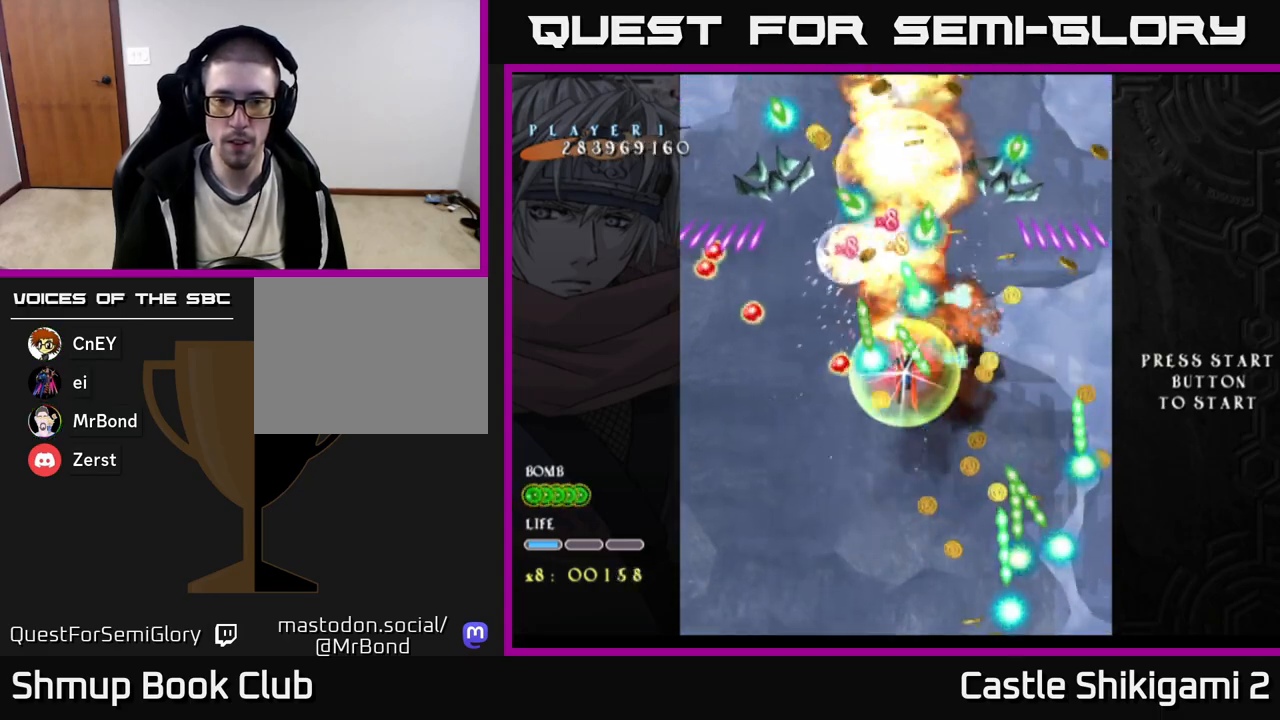
{"buttons": ["B"], "right_stick": "center", "events": [[217, "DPAD_DOWN", "down"], [233, "DPAD_DOWN", "up"]]}
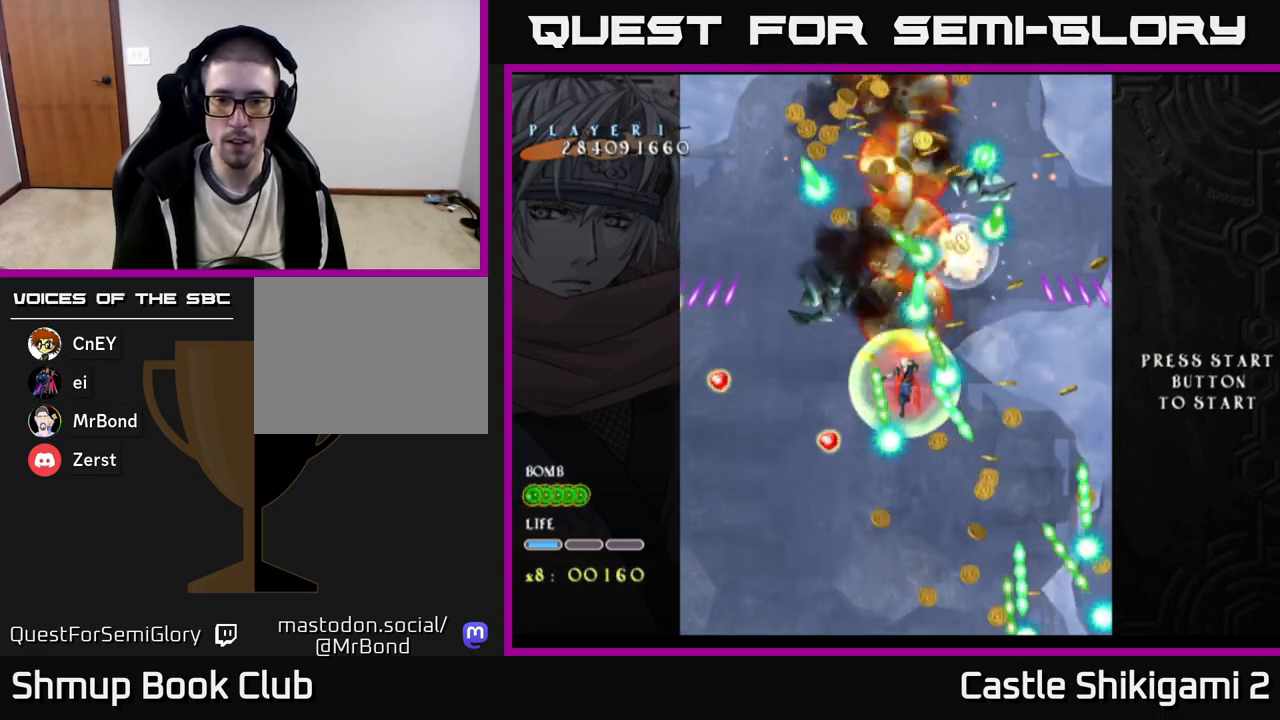
{"buttons": ["B"], "right_stick": "center", "events": [[17, "DPAD_DOWN", "down"], [100, "DPAD_DOWN", "up"], [267, "DPAD_DOWN", "down"], [383, "DPAD_DOWN", "up"]]}
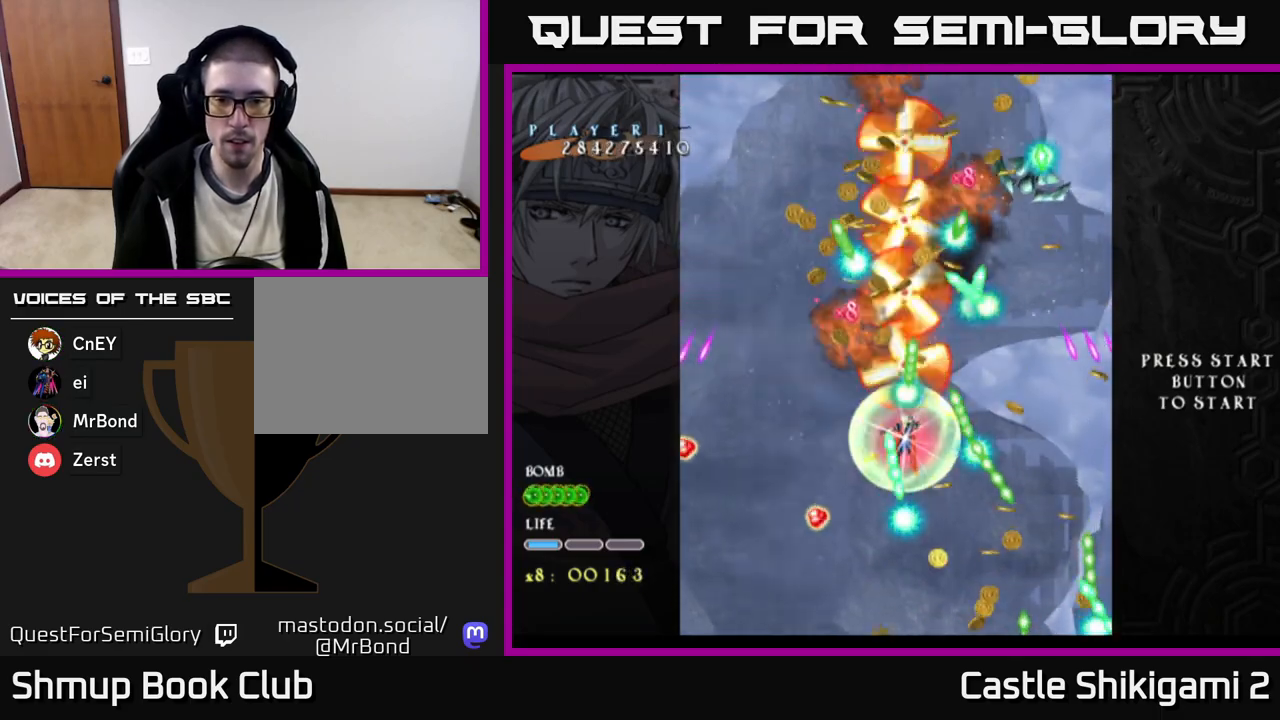
{"buttons": ["B"], "right_stick": "center", "events": [[33, "DPAD_DOWN", "down"], [100, "DPAD_DOWN", "up"], [367, "DPAD_DOWN", "down"], [433, "DPAD_DOWN", "up"]]}
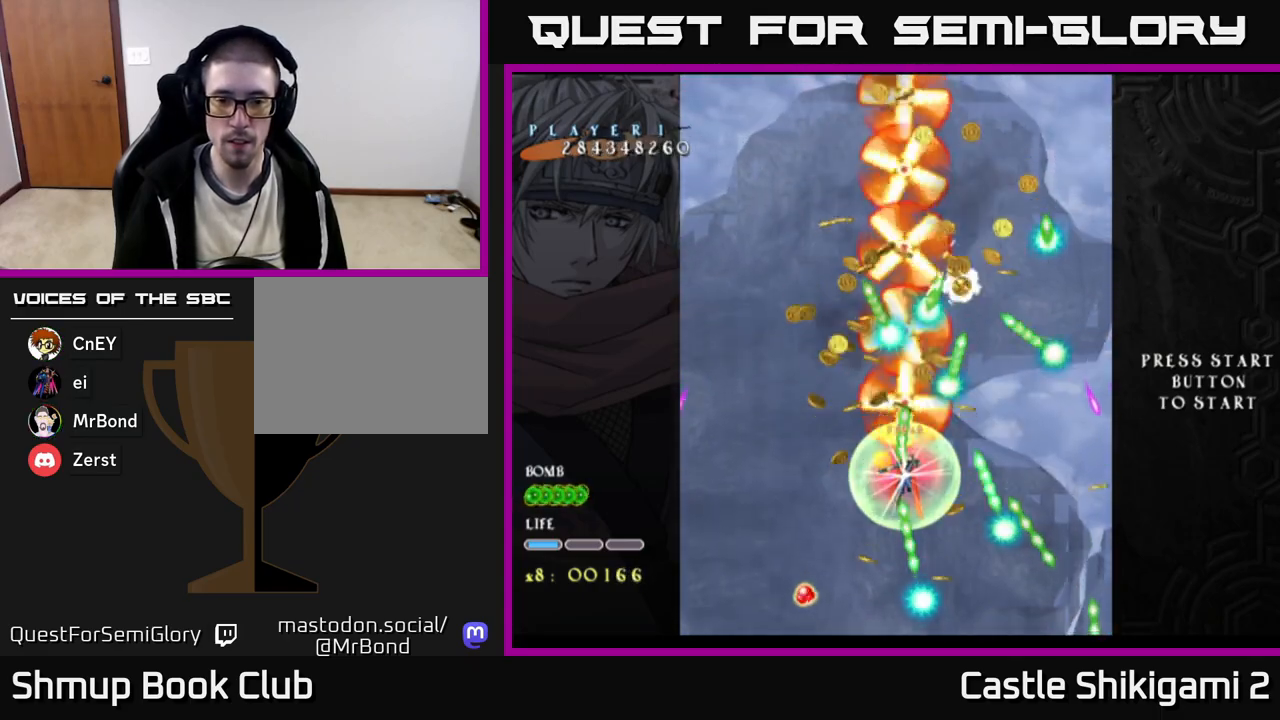
{"buttons": ["B"], "right_stick": "center", "events": [[200, "DPAD_DOWN", "down"], [317, "DPAD_DOWN", "up"]]}
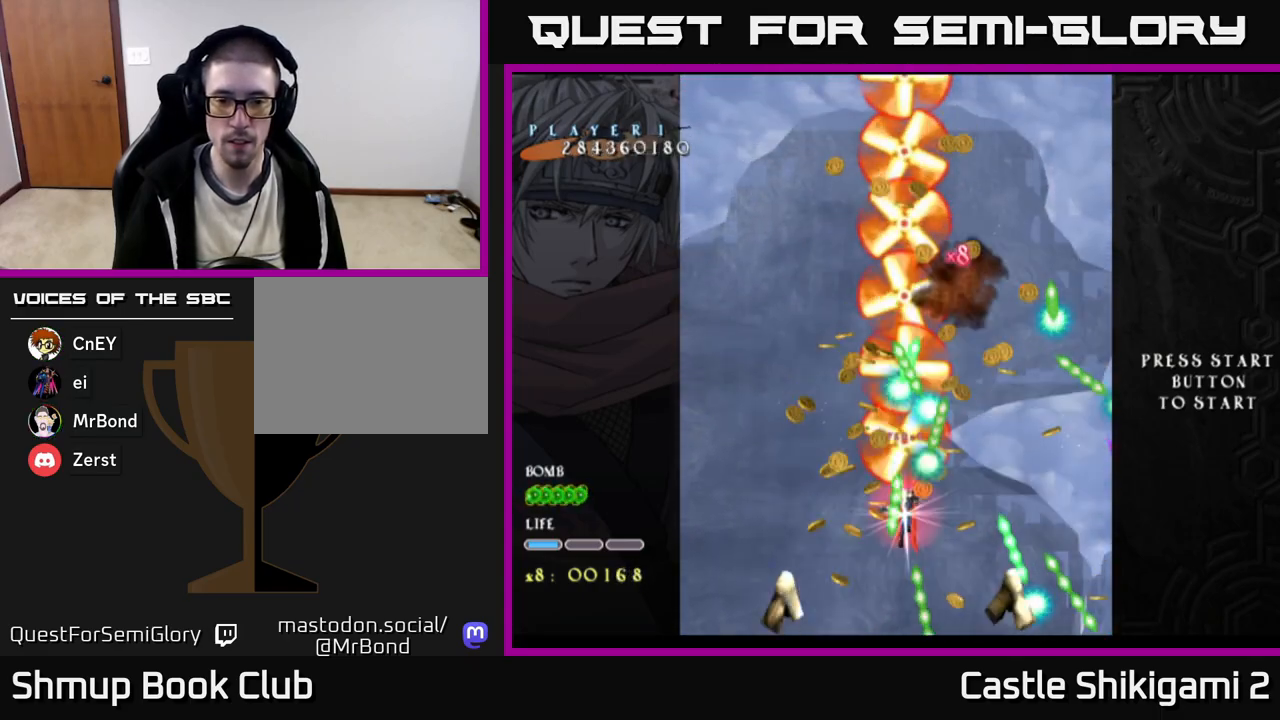
{"buttons": ["B", "DPAD_DOWN"], "right_stick": "center", "events": [[33, "DPAD_DOWN", "down"], [150, "DPAD_DOWN", "up"], [267, "DPAD_DOWN", "down"], [383, "DPAD_DOWN", "up"], [450, "DPAD_DOWN", "down"]]}
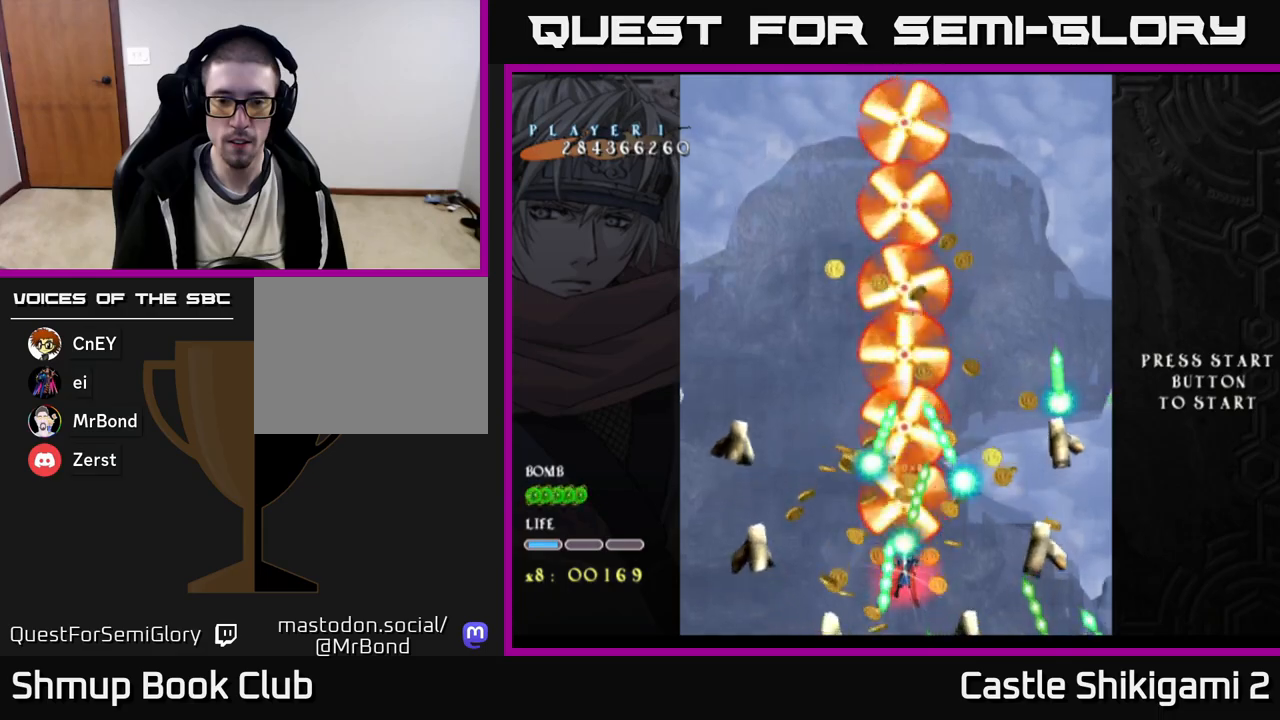
{"buttons": ["B"], "right_stick": "center", "events": [[17, "DPAD_RIGHT", "down"], [67, "DPAD_DOWN", "up"], [83, "DPAD_RIGHT", "up"]]}
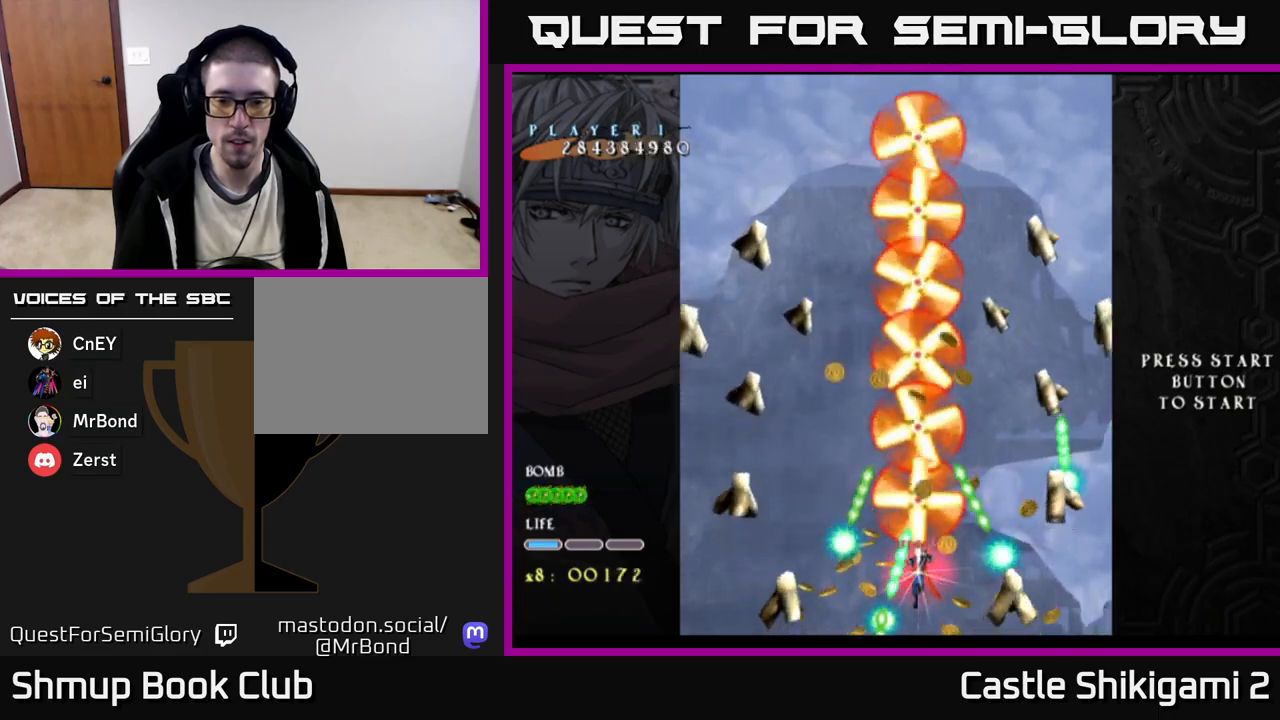
{"buttons": ["B", "DPAD_LEFT"], "right_stick": "center", "events": [[383, "DPAD_LEFT", "down"]]}
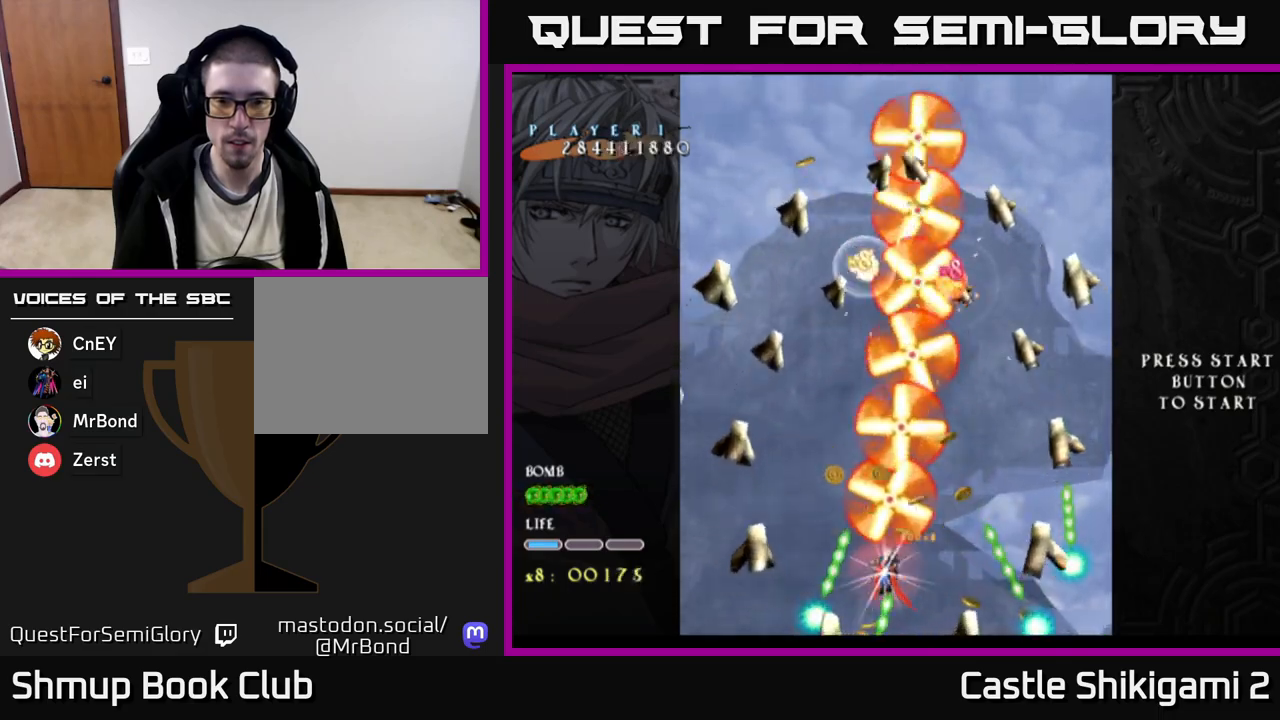
{"buttons": ["B", "DPAD_UP", "DPAD_RIGHT"], "right_stick": "center", "events": [[17, "DPAD_UP", "down"], [50, "DPAD_LEFT", "up"], [83, "DPAD_UP", "up"], [367, "DPAD_UP", "down"], [433, "DPAD_RIGHT", "down"]]}
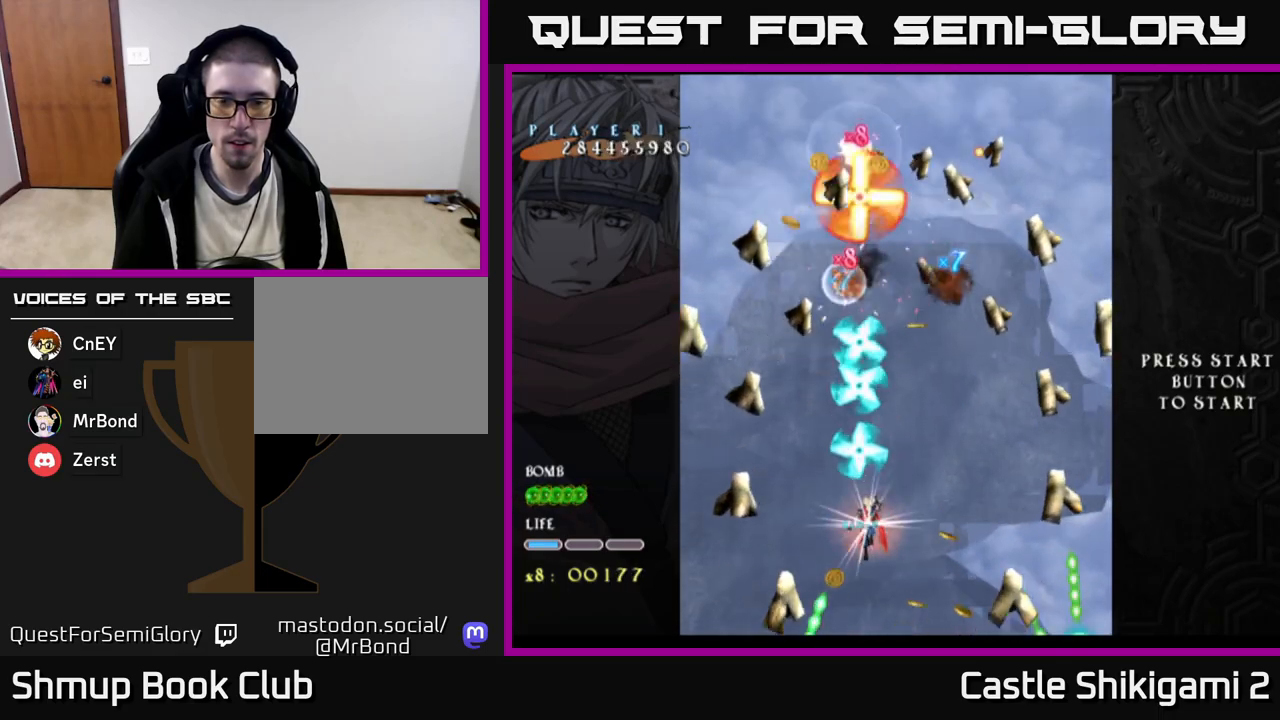
{"buttons": ["B"], "right_stick": "center", "events": [[83, "DPAD_RIGHT", "up"], [250, "DPAD_LEFT", "down"], [333, "DPAD_LEFT", "up"], [467, "DPAD_UP", "up"]]}
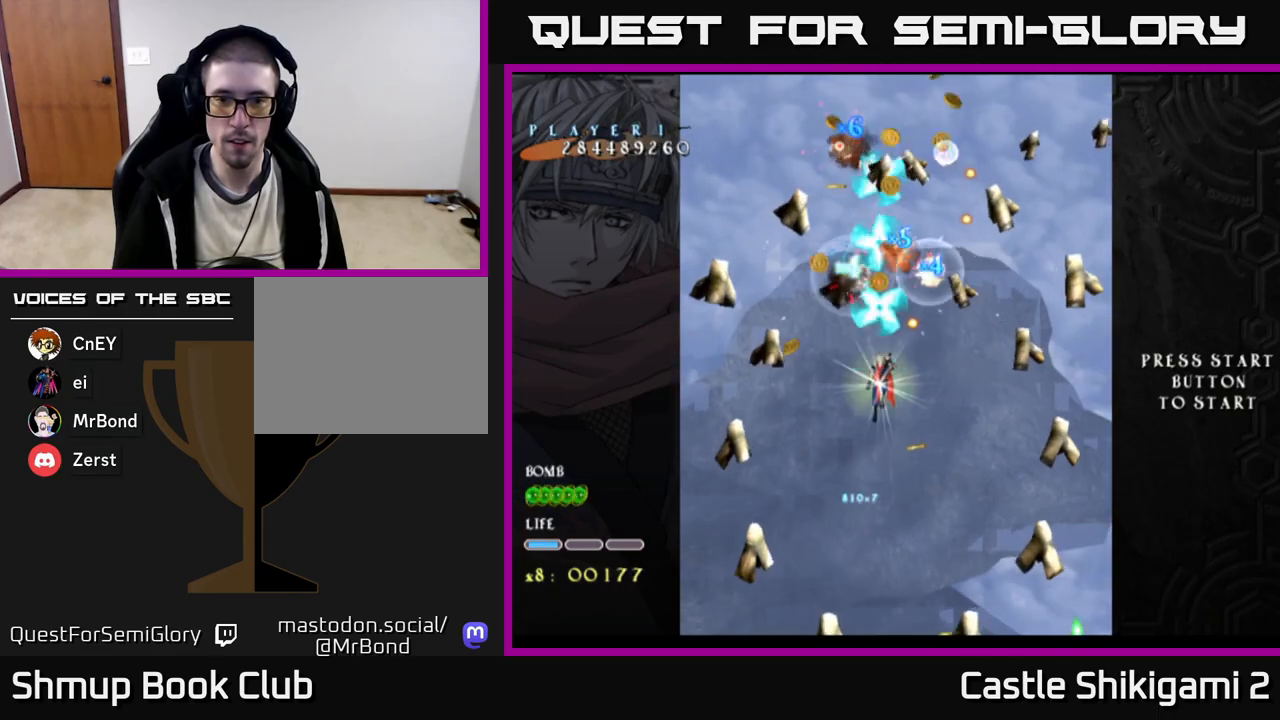
{"buttons": ["B"], "right_stick": "center", "events": [[133, "DPAD_DOWN", "down"], [267, "DPAD_DOWN", "up"], [300, "DPAD_RIGHT", "down"], [433, "DPAD_RIGHT", "up"]]}
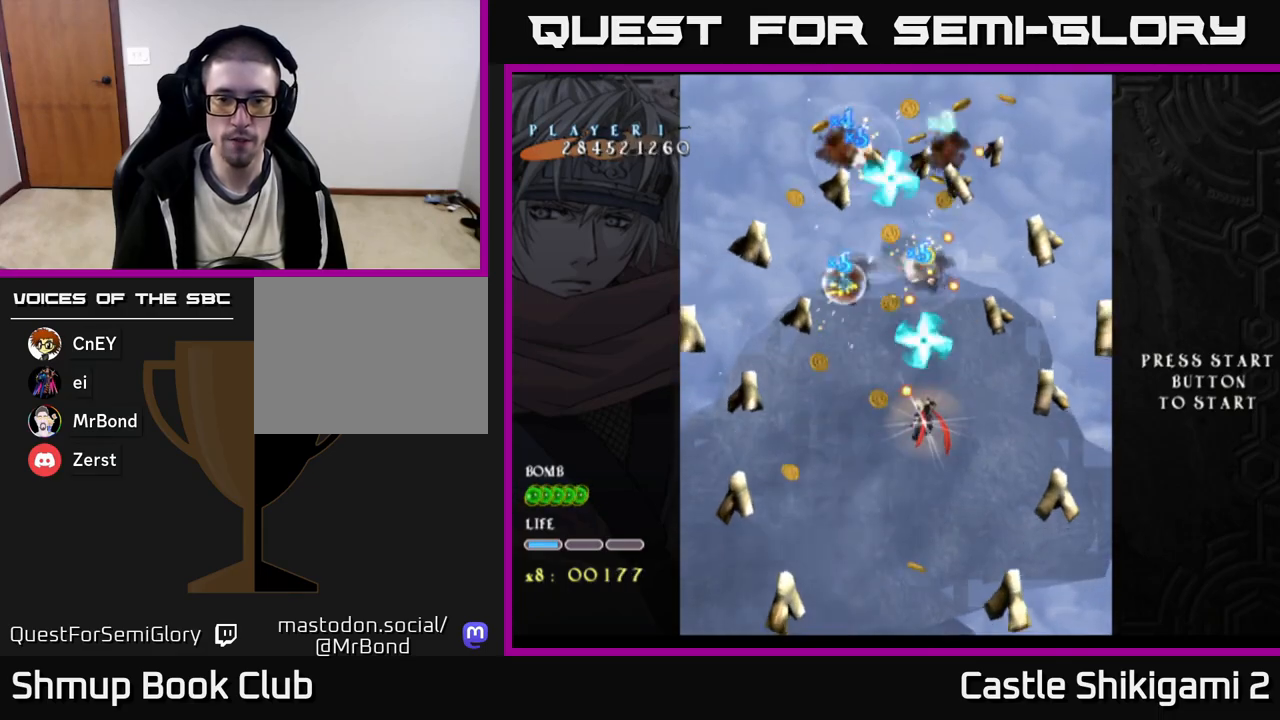
{"buttons": ["B"], "right_stick": "center", "events": [[200, "DPAD_LEFT", "down"], [250, "DPAD_LEFT", "up"]]}
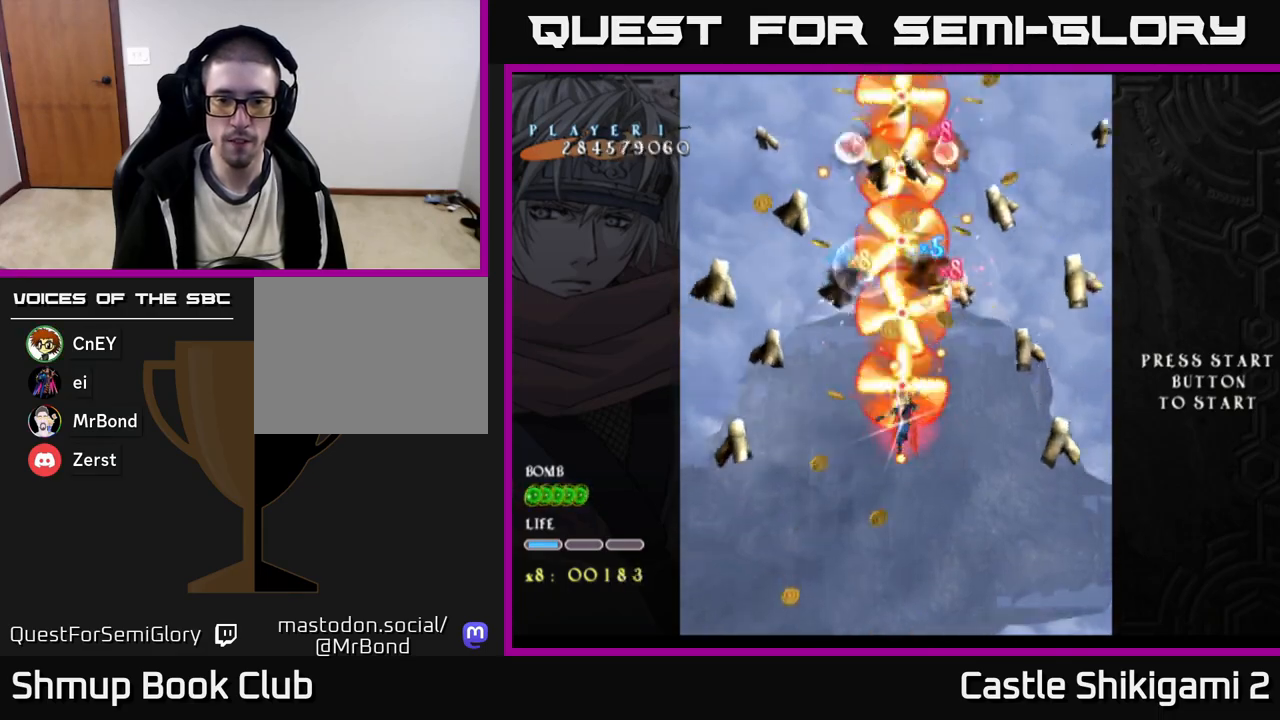
{"buttons": ["B"], "right_stick": "center", "events": []}
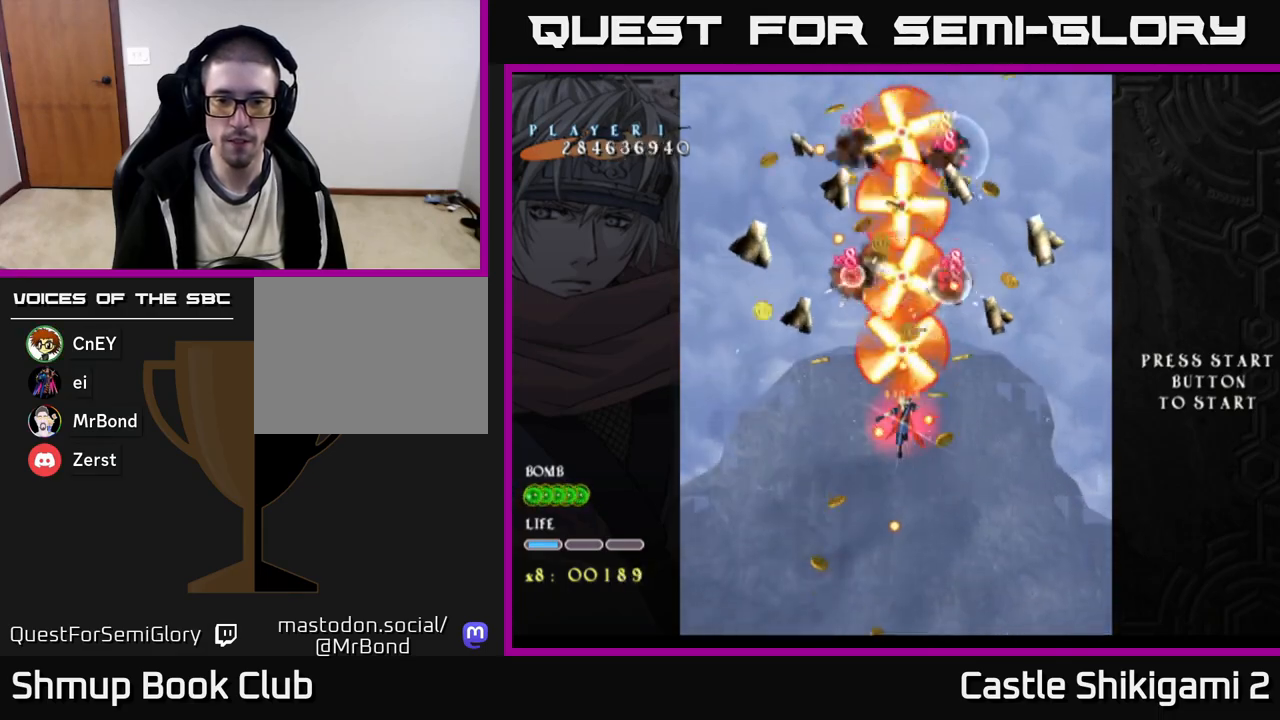
{"buttons": ["B"], "right_stick": "center", "events": []}